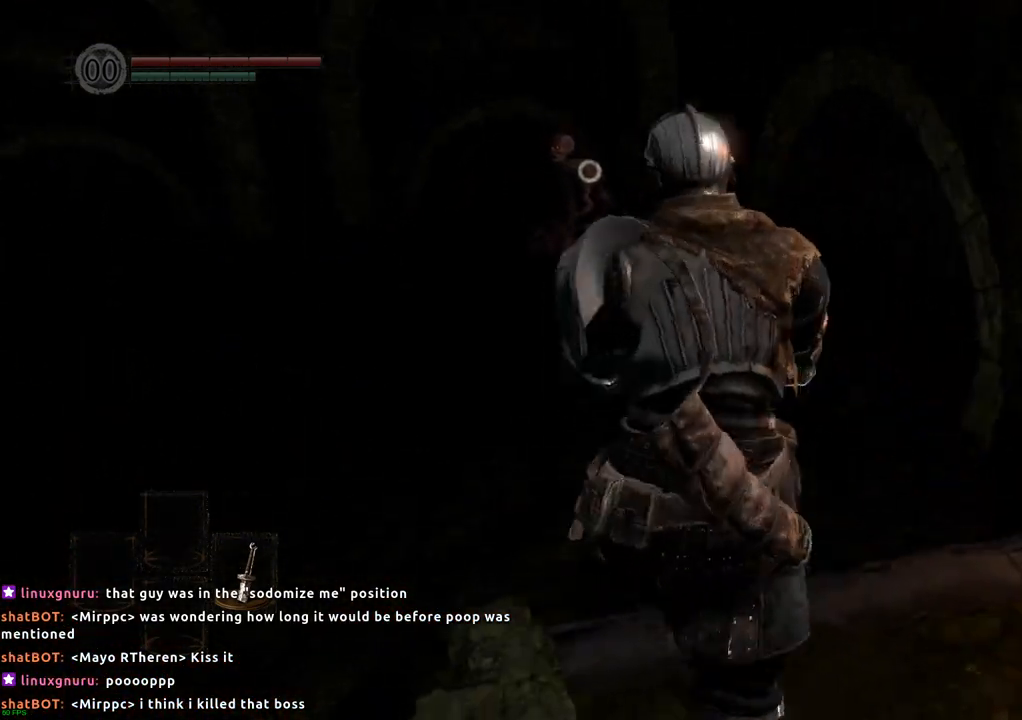
Gameplay with a controller (PlayStation layout); each line is a JSON object with the inputs held at the frame after it. "events" lists button and stick changes between this image and that frame as [ms after this image, input, new state], when the widget could be followed in between. Not read: L3 R3.
{"buttons": [], "left_stick": "up", "right_stick": "center", "events": []}
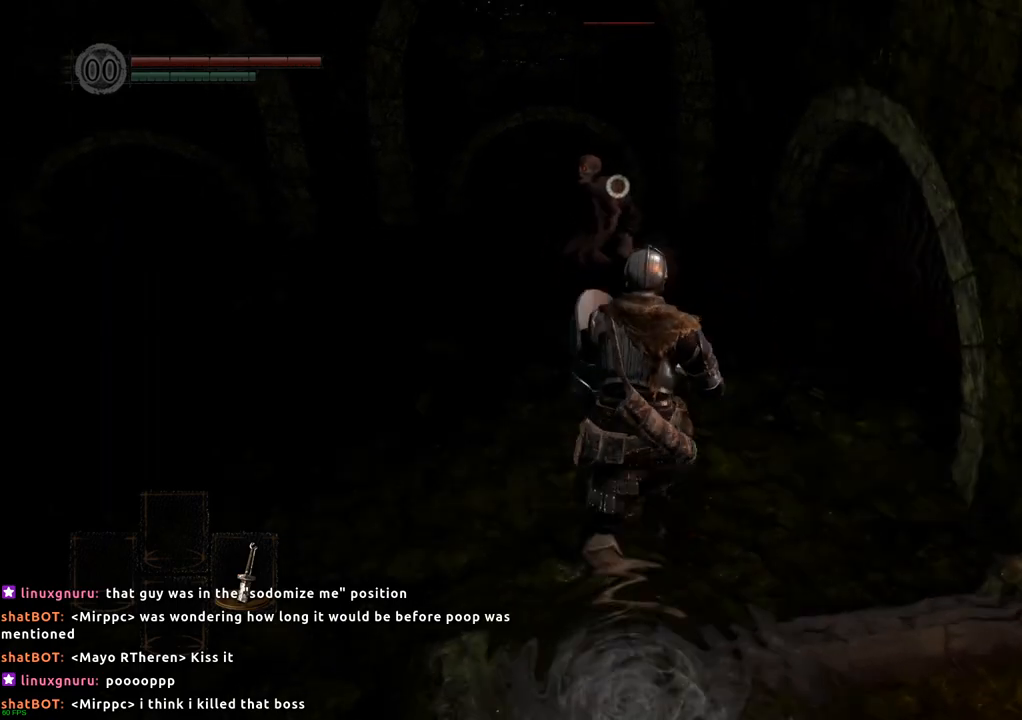
{"buttons": [], "left_stick": "center", "right_stick": "center", "events": [[483, "left_stick", "center"]]}
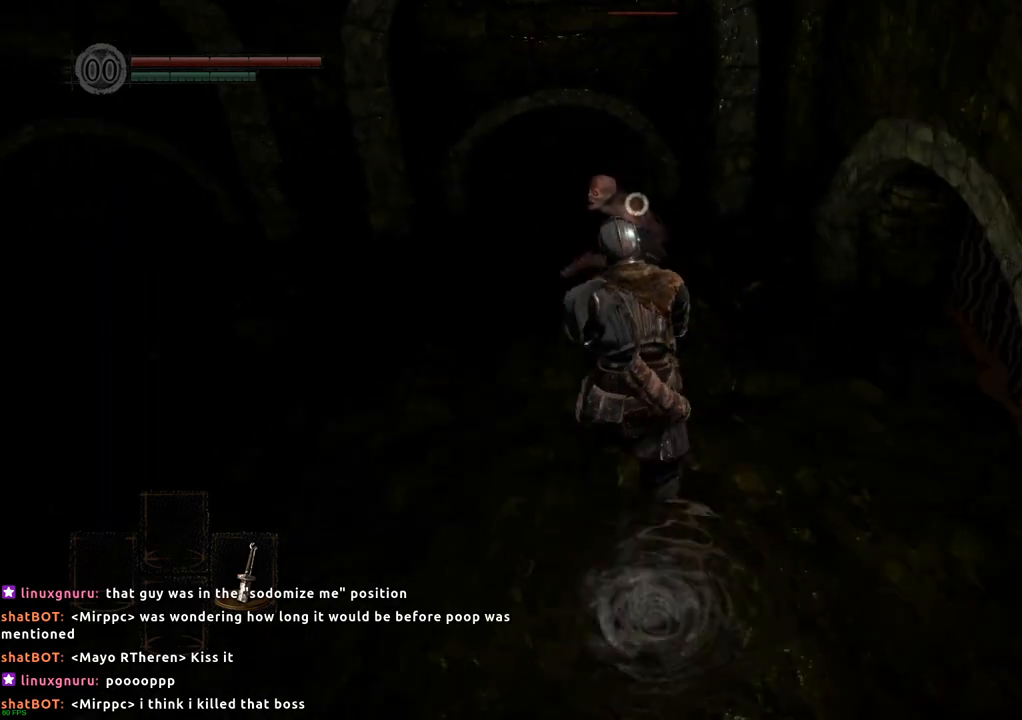
{"buttons": [], "left_stick": "center", "right_stick": "center", "events": [[50, "SQUARE", "down"], [100, "SQUARE", "up"]]}
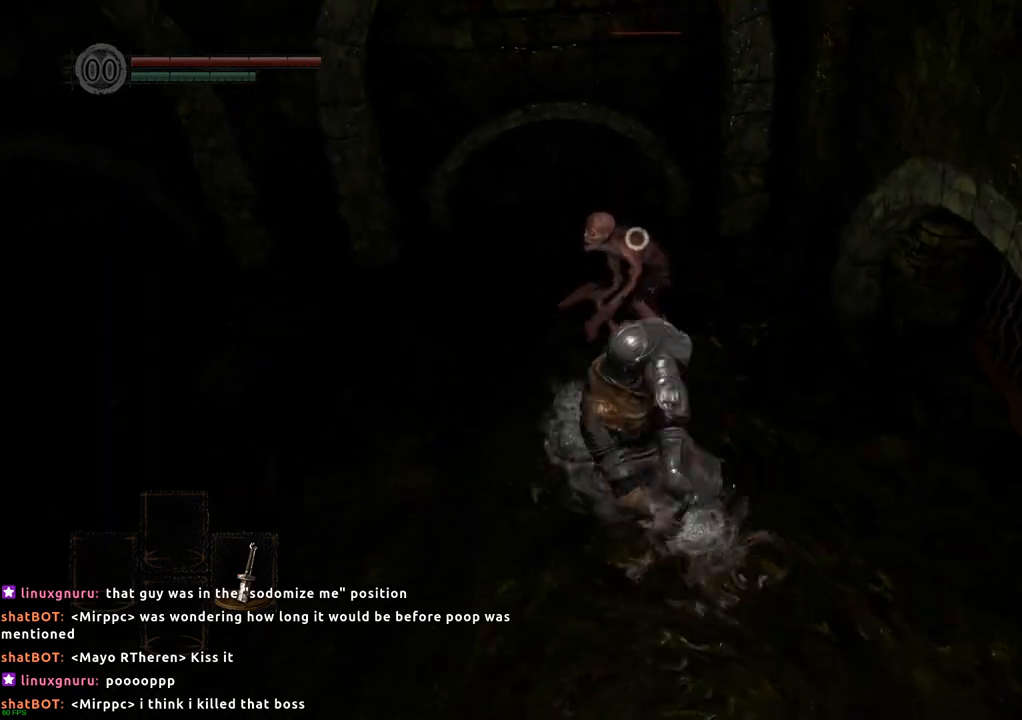
{"buttons": [], "left_stick": "center", "right_stick": "center", "events": [[350, "TRIANGLE", "down"], [467, "TRIANGLE", "up"]]}
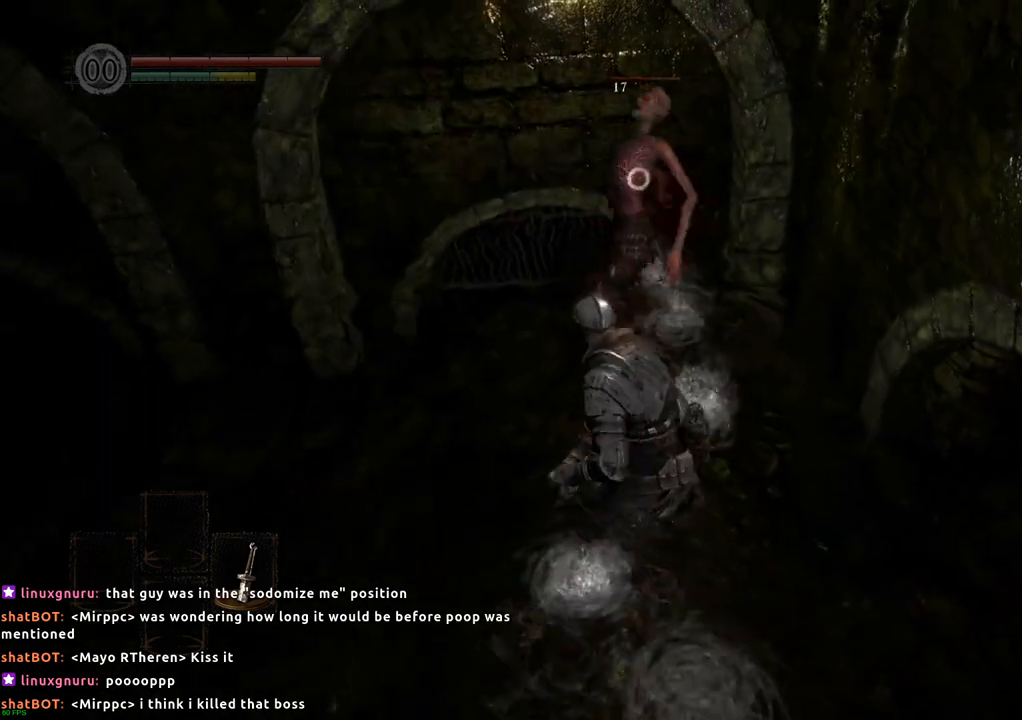
{"buttons": [], "left_stick": "center", "right_stick": "center", "events": []}
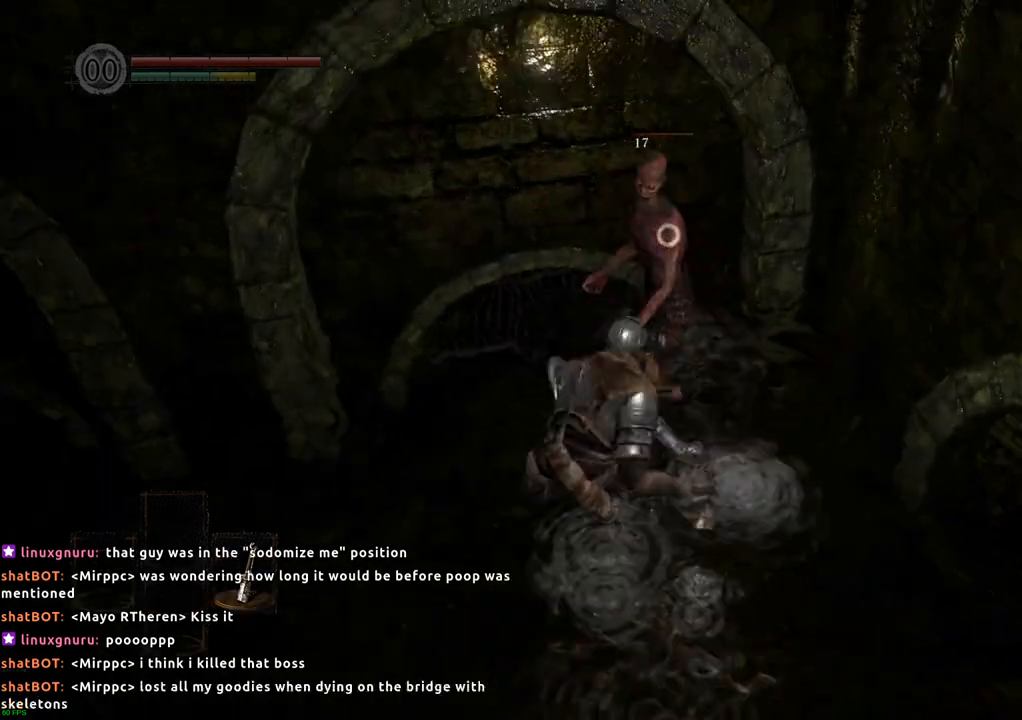
{"buttons": [], "left_stick": "center", "right_stick": "center", "events": [[383, "SQUARE", "down"], [483, "SQUARE", "up"]]}
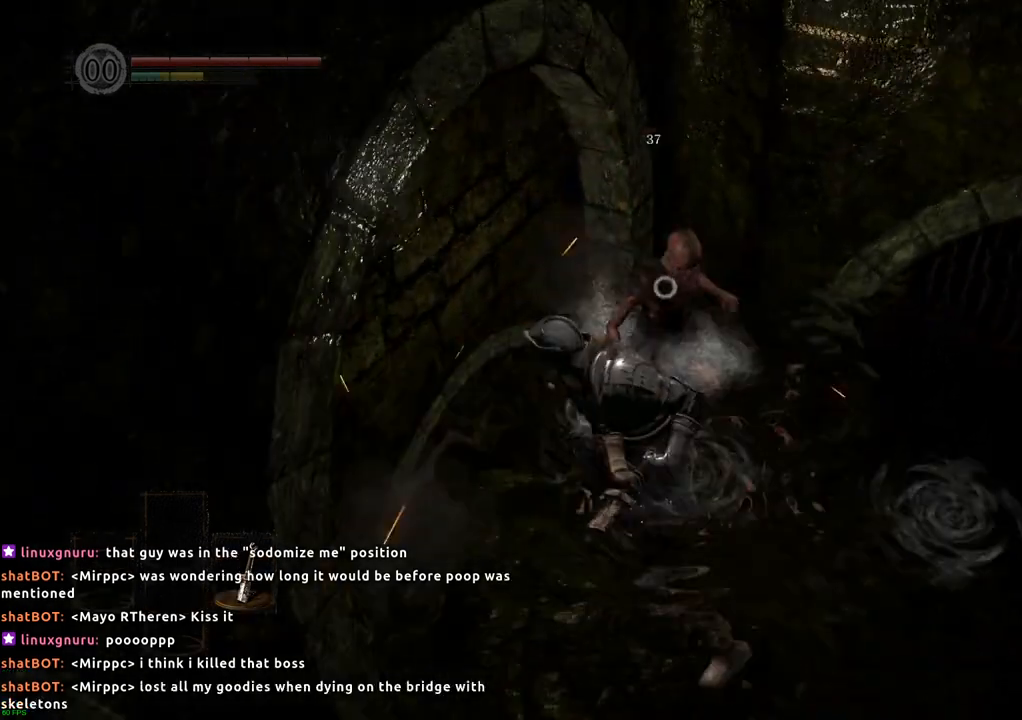
{"buttons": [], "left_stick": "up-right", "right_stick": "center", "events": [[167, "left_stick", "right"], [283, "left_stick", "up-right"]]}
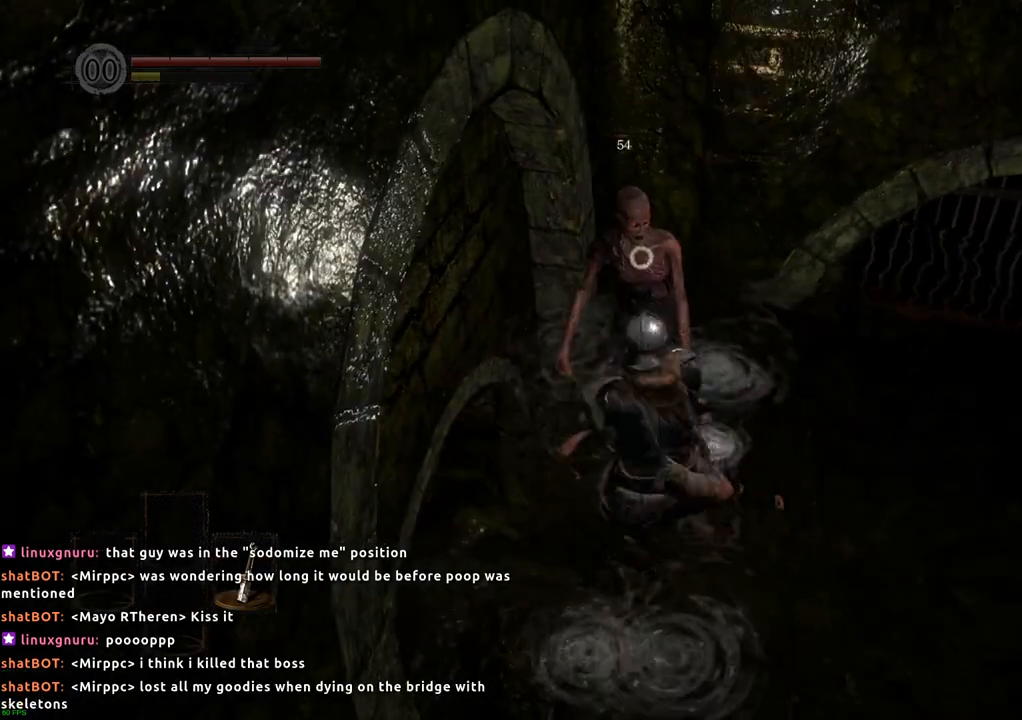
{"buttons": [], "left_stick": "center", "right_stick": "center", "events": [[100, "left_stick", "center"]]}
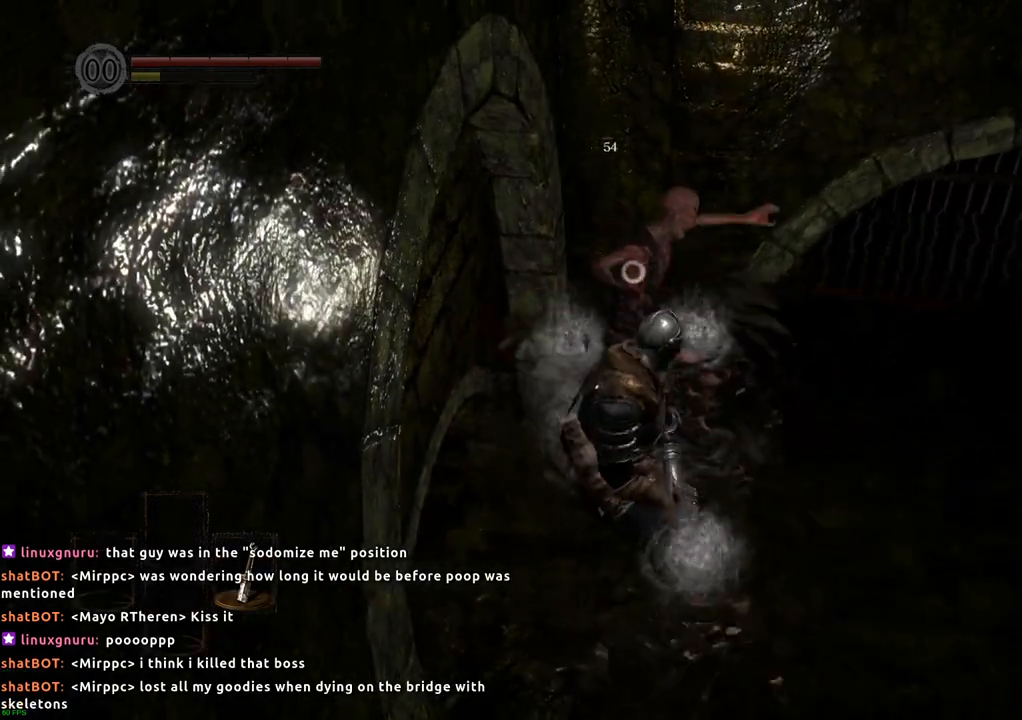
{"buttons": [], "left_stick": "right", "right_stick": "center", "events": [[183, "left_stick", "right"]]}
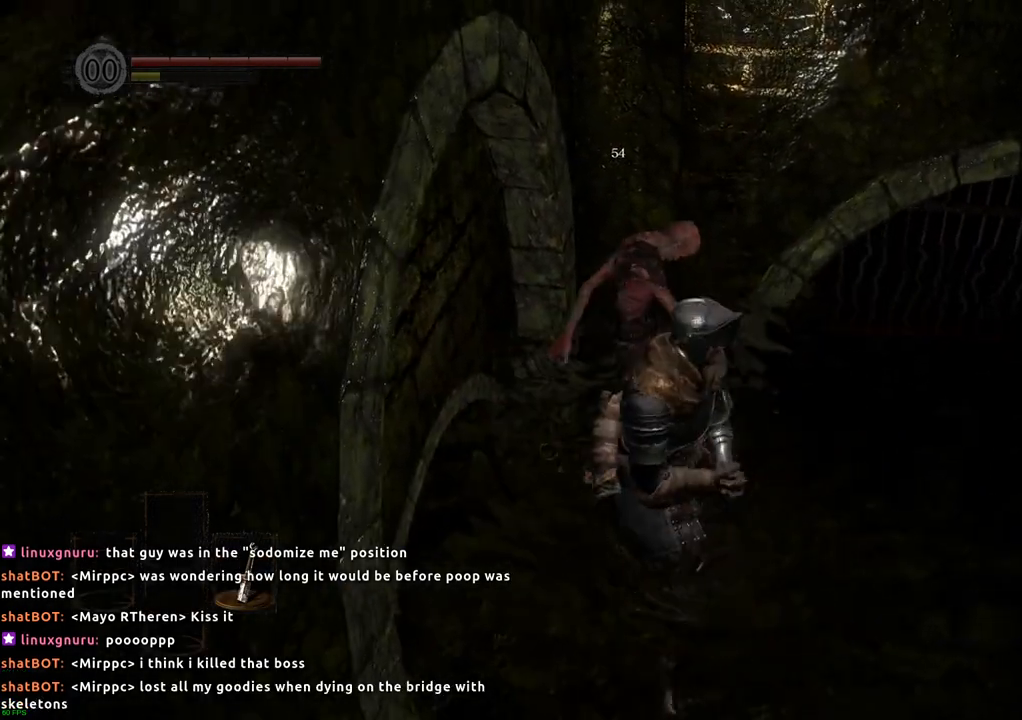
{"buttons": [], "left_stick": "center", "right_stick": "center", "events": [[50, "left_stick", "center"]]}
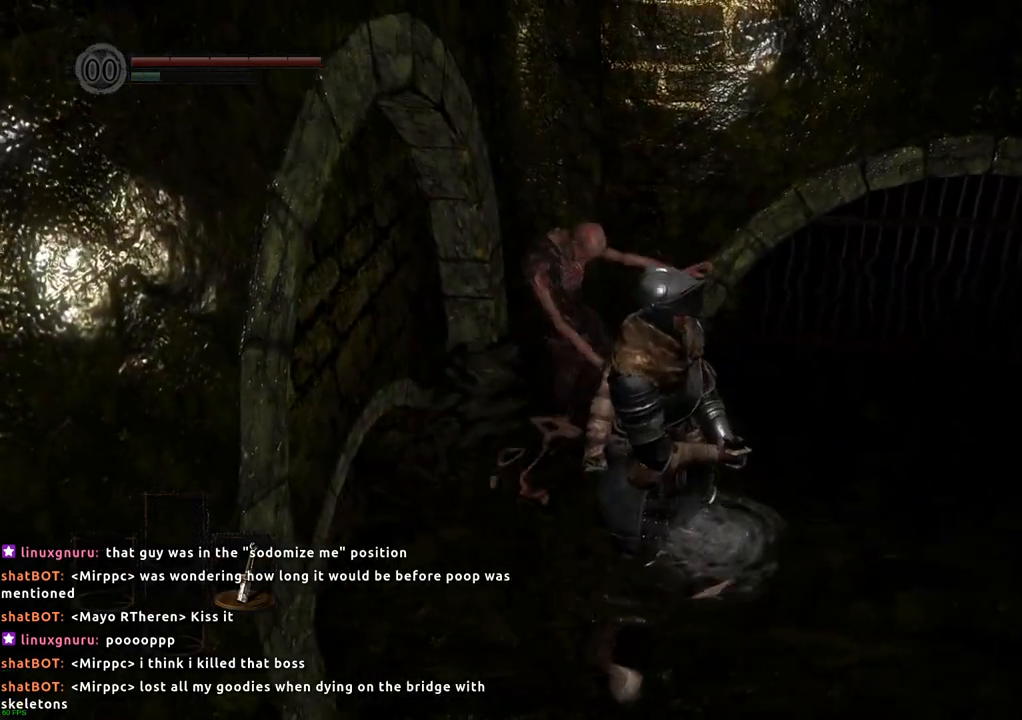
{"buttons": [], "left_stick": "center", "right_stick": "center", "events": []}
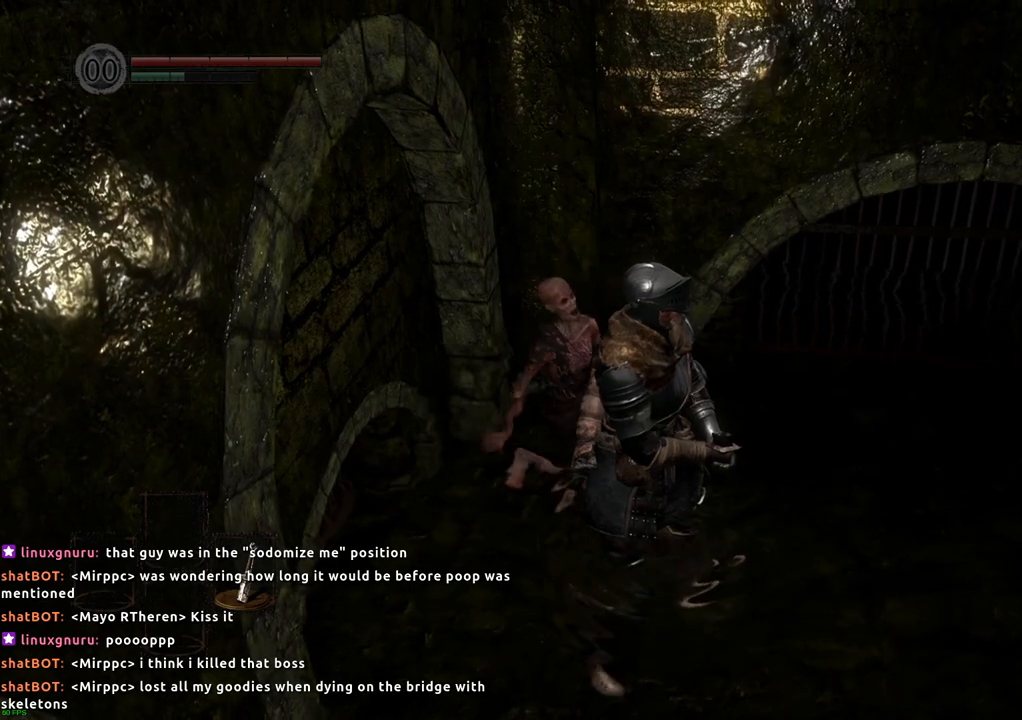
{"buttons": [], "left_stick": "up-right", "right_stick": "right", "events": [[117, "right_stick", "right"], [150, "left_stick", "up-right"]]}
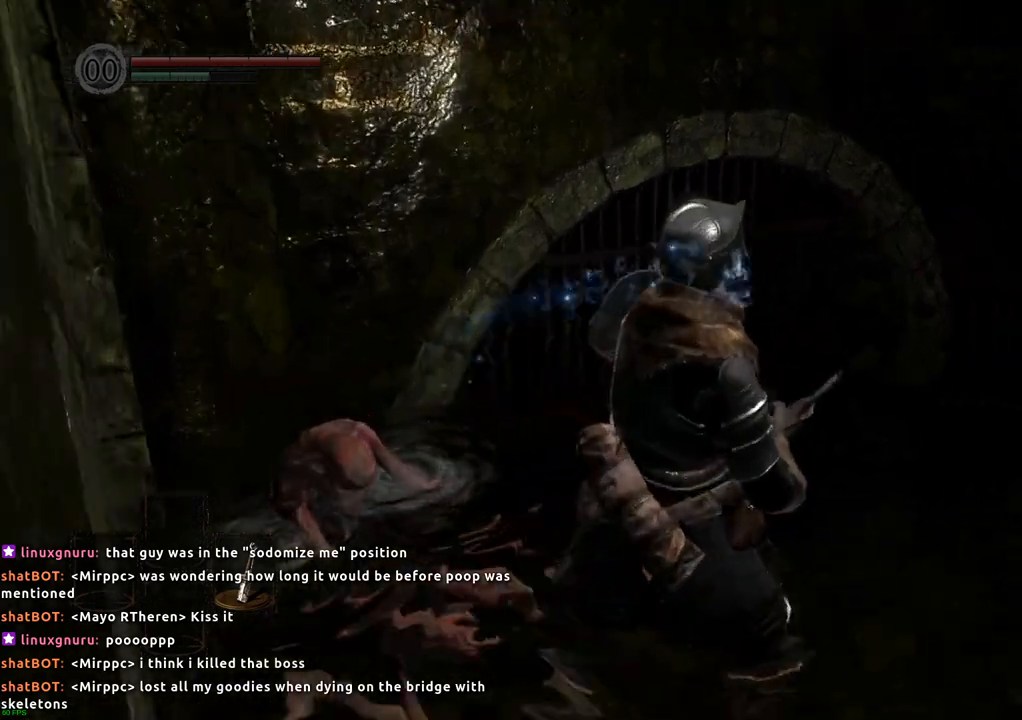
{"buttons": [], "left_stick": "up", "right_stick": "center", "events": [[267, "left_stick", "up"], [350, "right_stick", "center"]]}
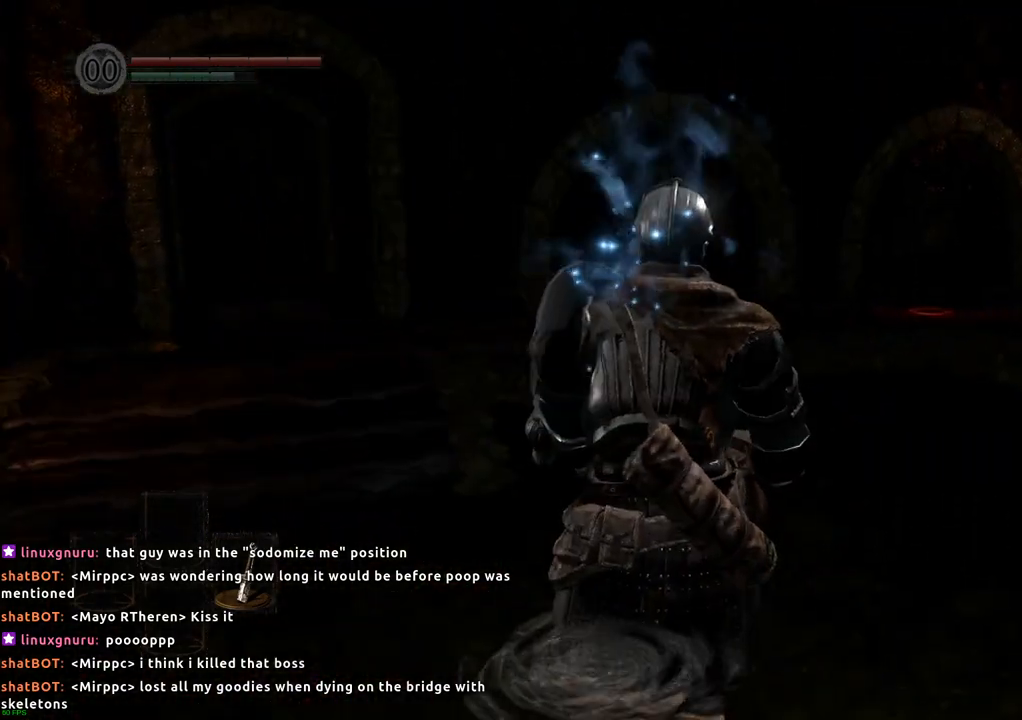
{"buttons": [], "left_stick": "up-left", "right_stick": "center", "events": [[183, "left_stick", "up-left"]]}
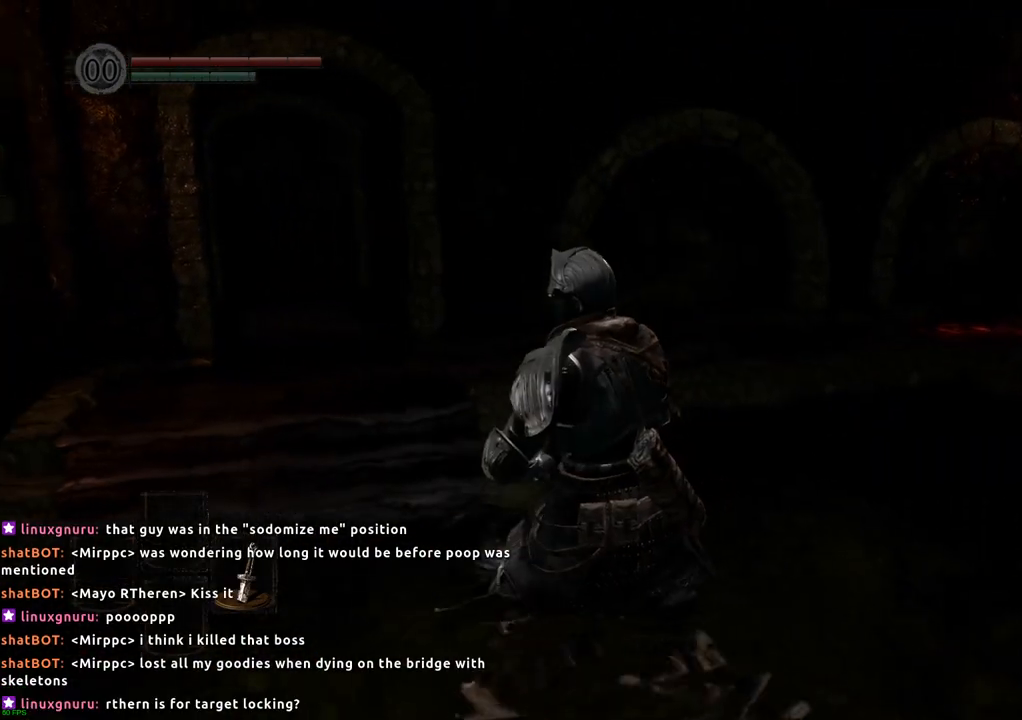
{"buttons": [], "left_stick": "up", "right_stick": "center", "events": [[150, "right_stick", "left"], [200, "left_stick", "up"], [367, "right_stick", "center"]]}
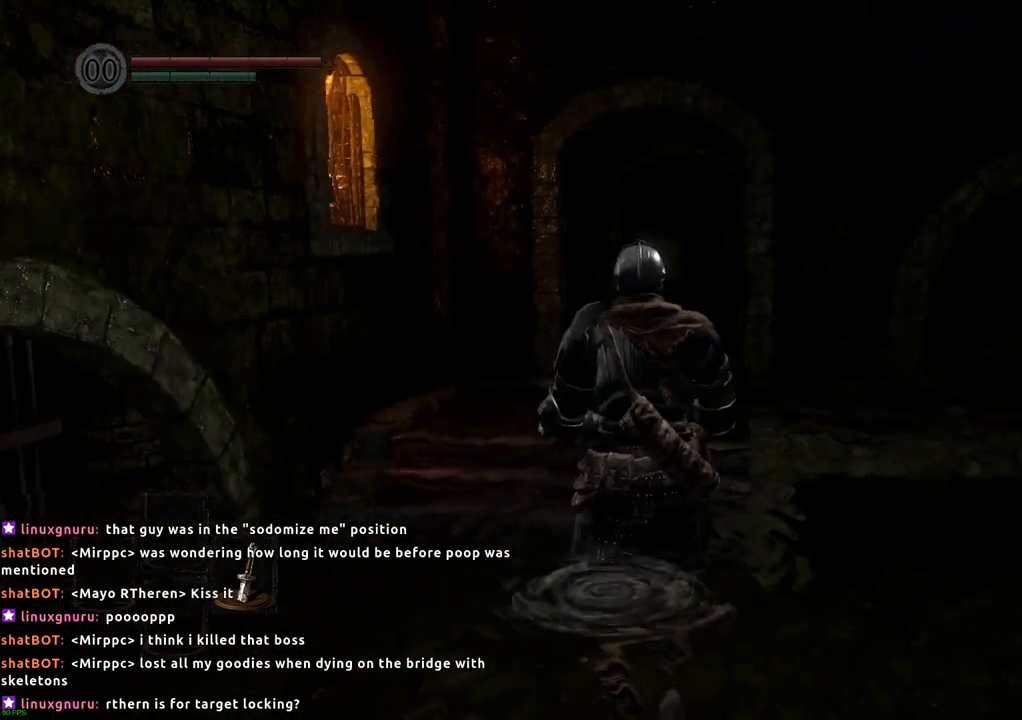
{"buttons": [], "left_stick": "up", "right_stick": "center", "events": []}
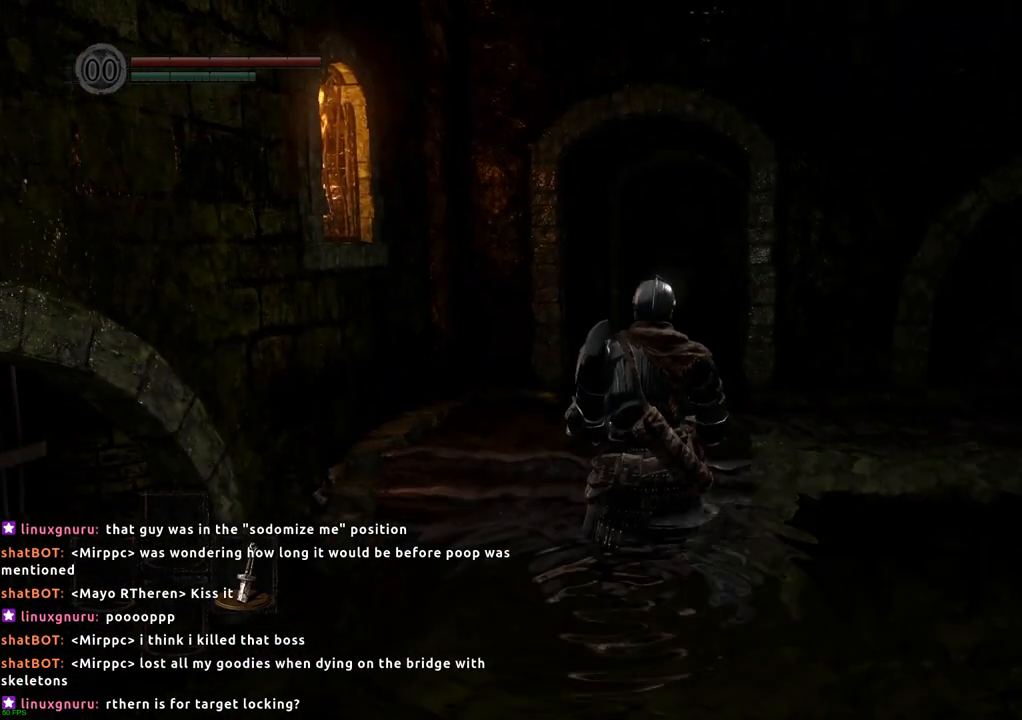
{"buttons": [], "left_stick": "up", "right_stick": "center", "events": []}
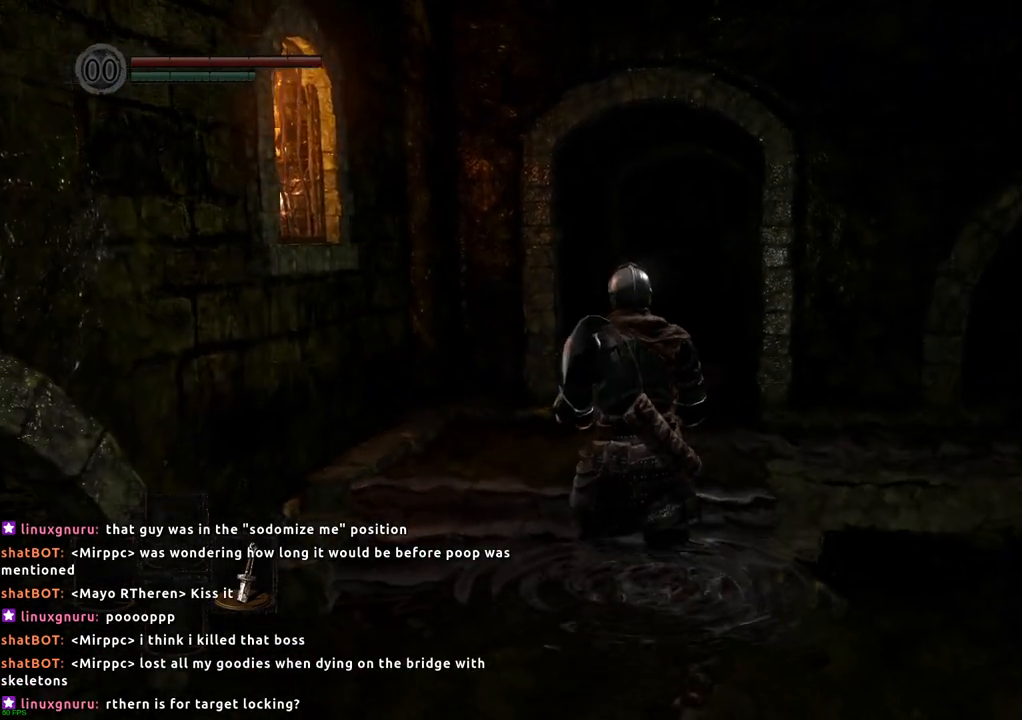
{"buttons": [], "left_stick": "up", "right_stick": "center", "events": []}
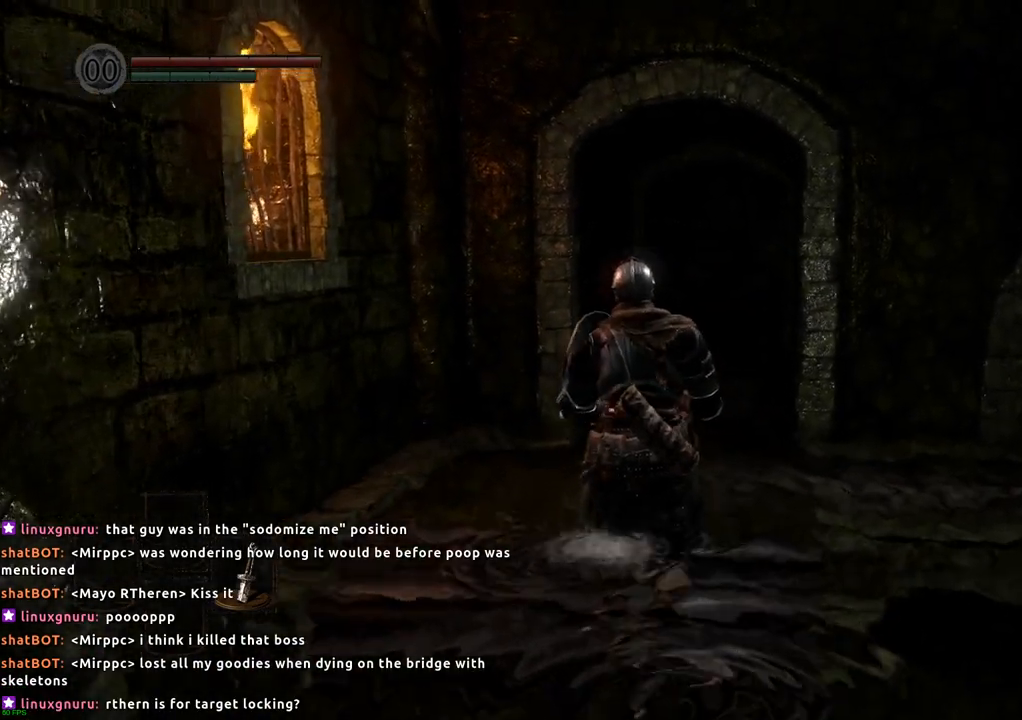
{"buttons": [], "left_stick": "up", "right_stick": "center", "events": []}
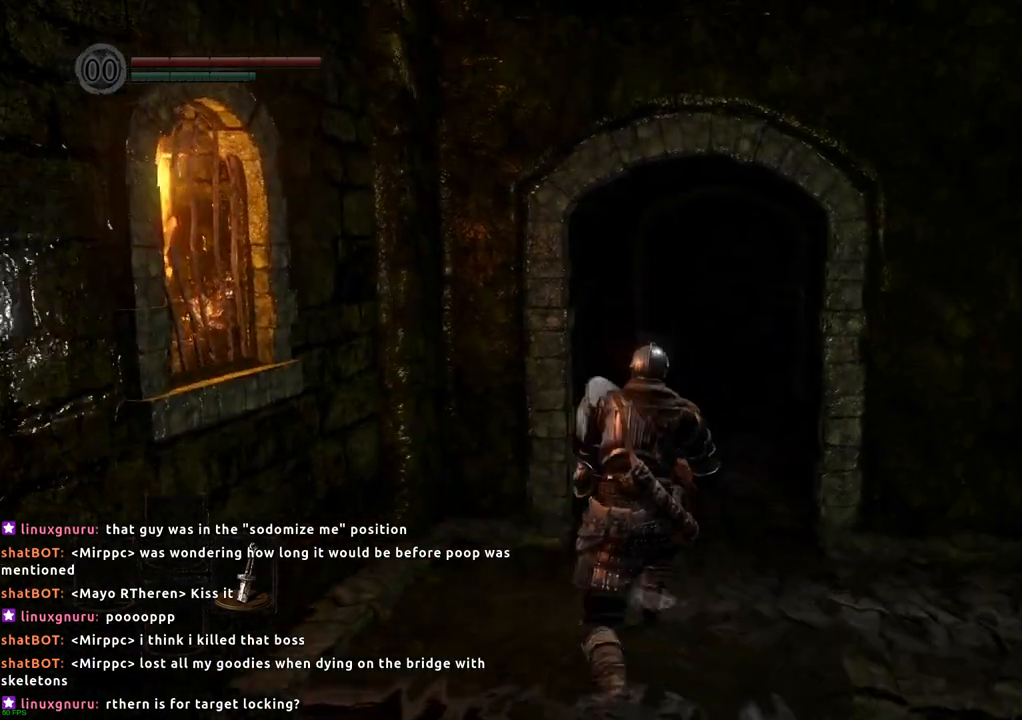
{"buttons": [], "left_stick": "up", "right_stick": "center", "events": []}
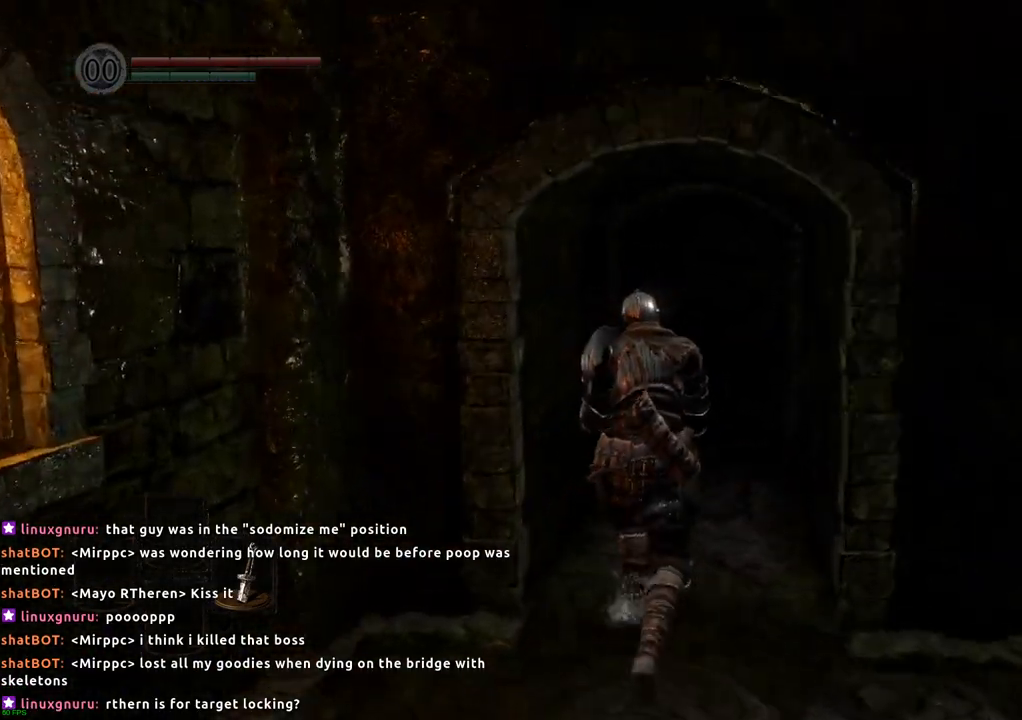
{"buttons": [], "left_stick": "up", "right_stick": "center", "events": []}
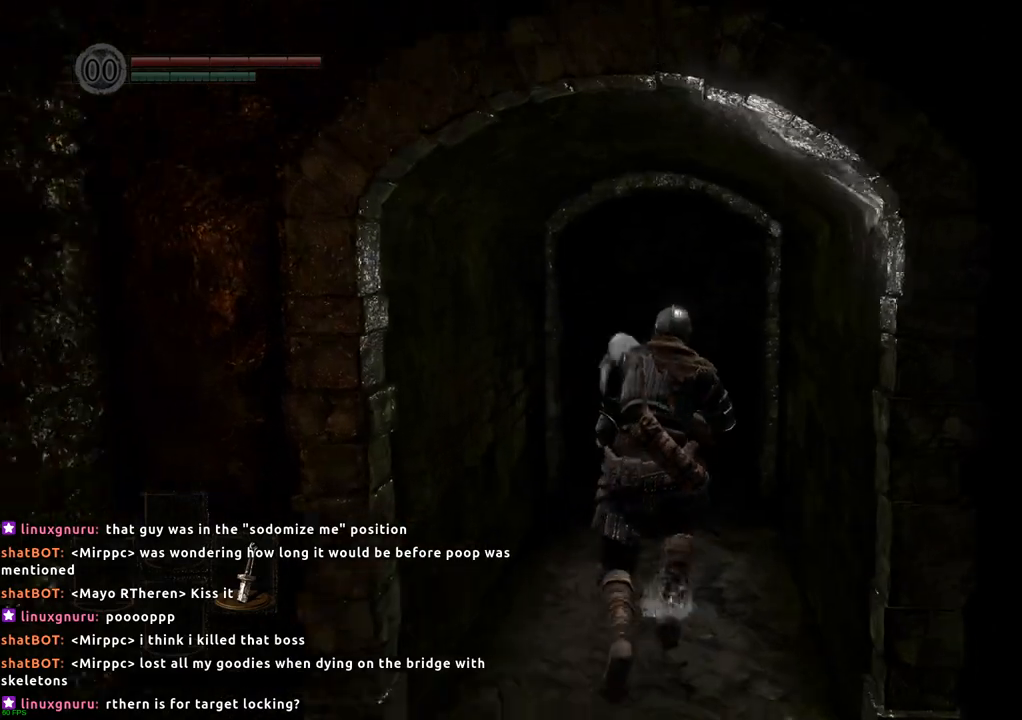
{"buttons": [], "left_stick": "up", "right_stick": "center", "events": []}
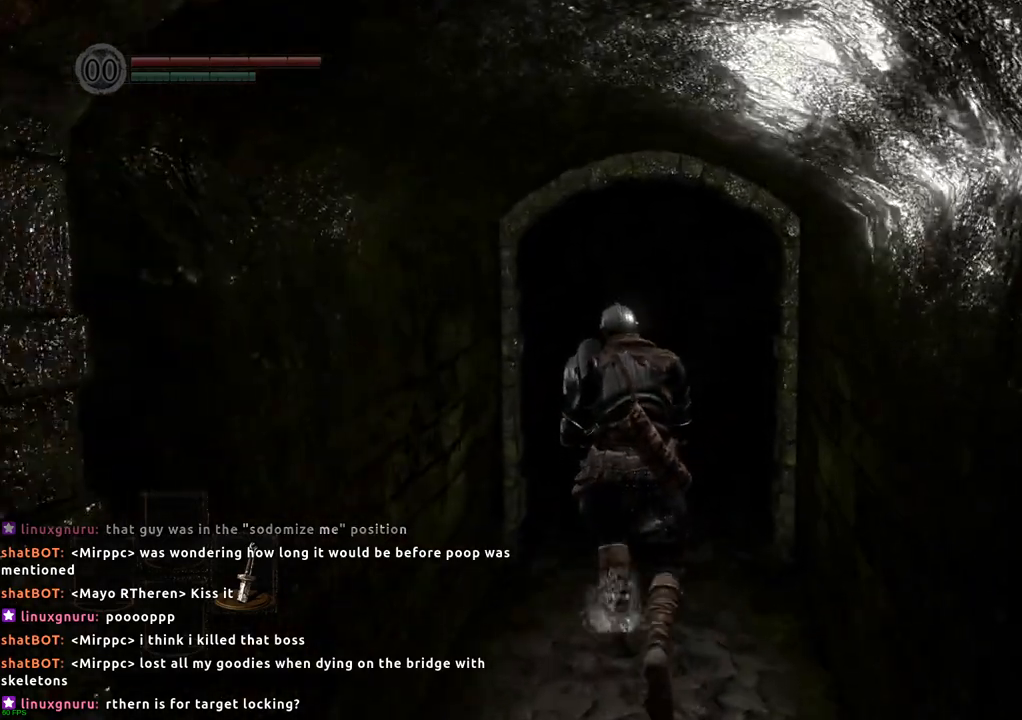
{"buttons": [], "left_stick": "up", "right_stick": "left", "events": [[283, "right_stick", "left"]]}
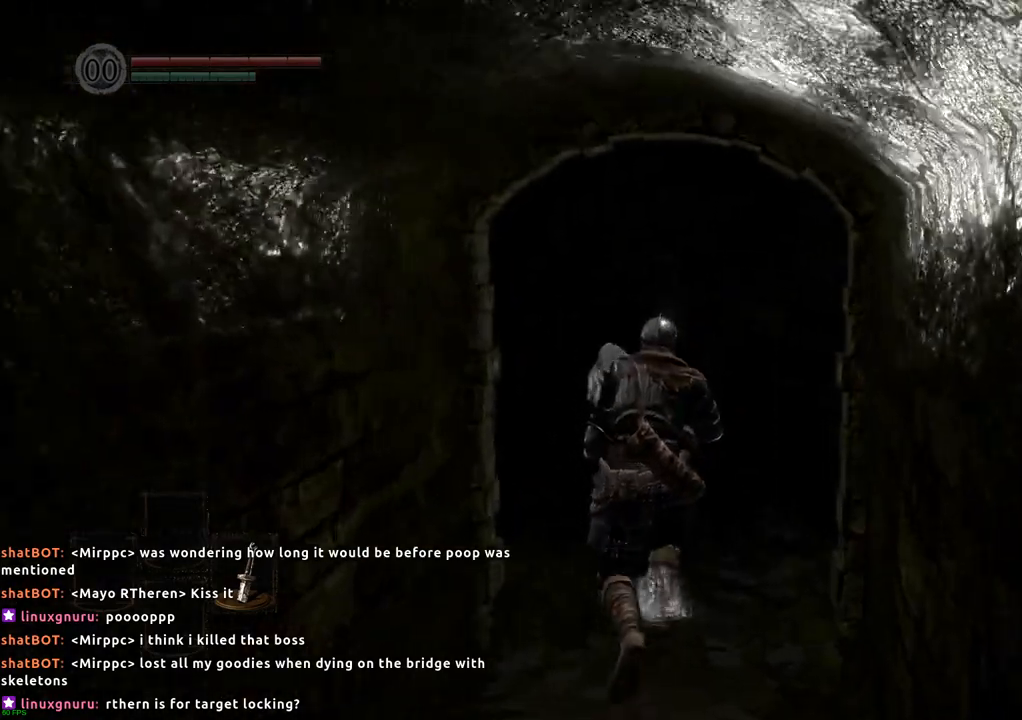
{"buttons": [], "left_stick": "up", "right_stick": "center", "events": [[450, "right_stick", "center"]]}
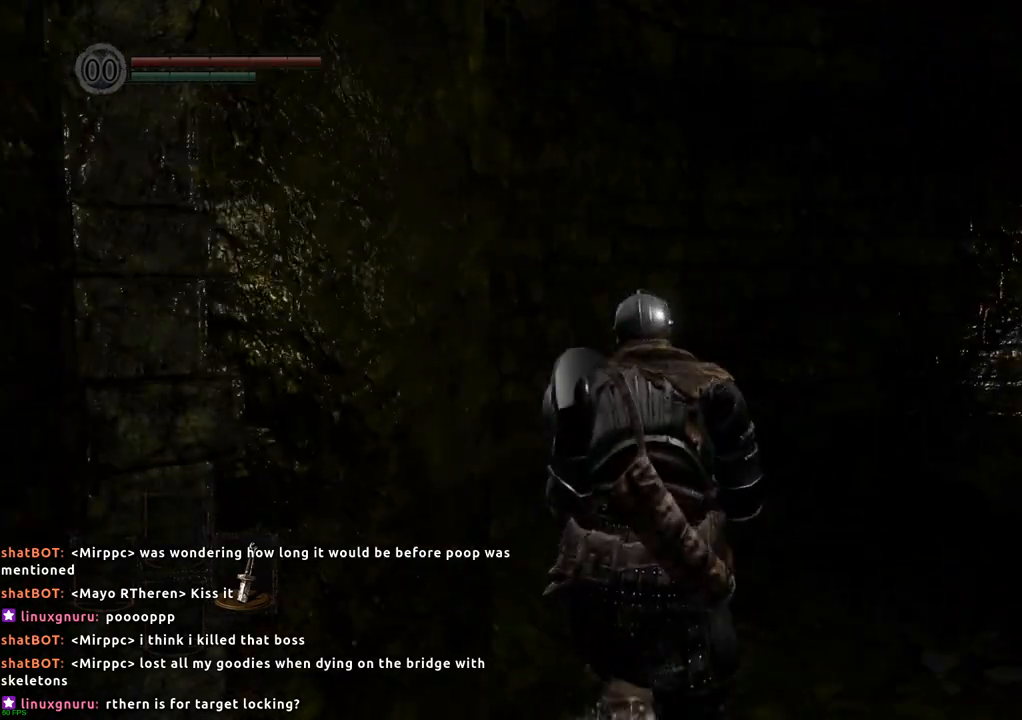
{"buttons": [], "left_stick": "up-right", "right_stick": "center", "events": [[433, "left_stick", "up-right"]]}
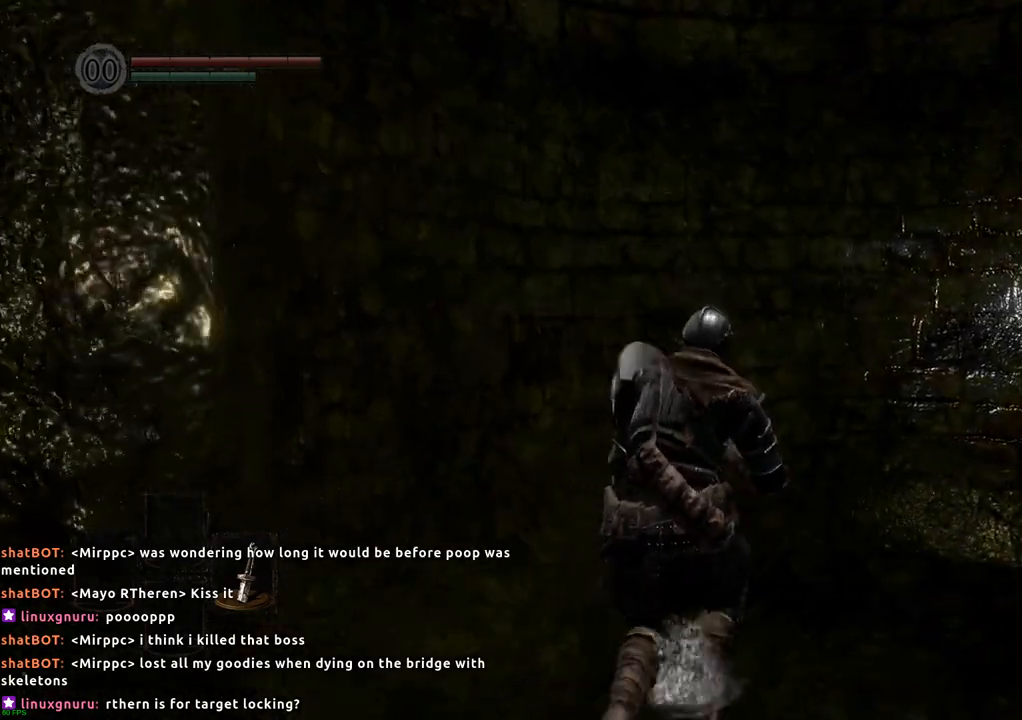
{"buttons": [], "left_stick": "center", "right_stick": "right", "events": [[50, "left_stick", "center"], [250, "right_stick", "right"]]}
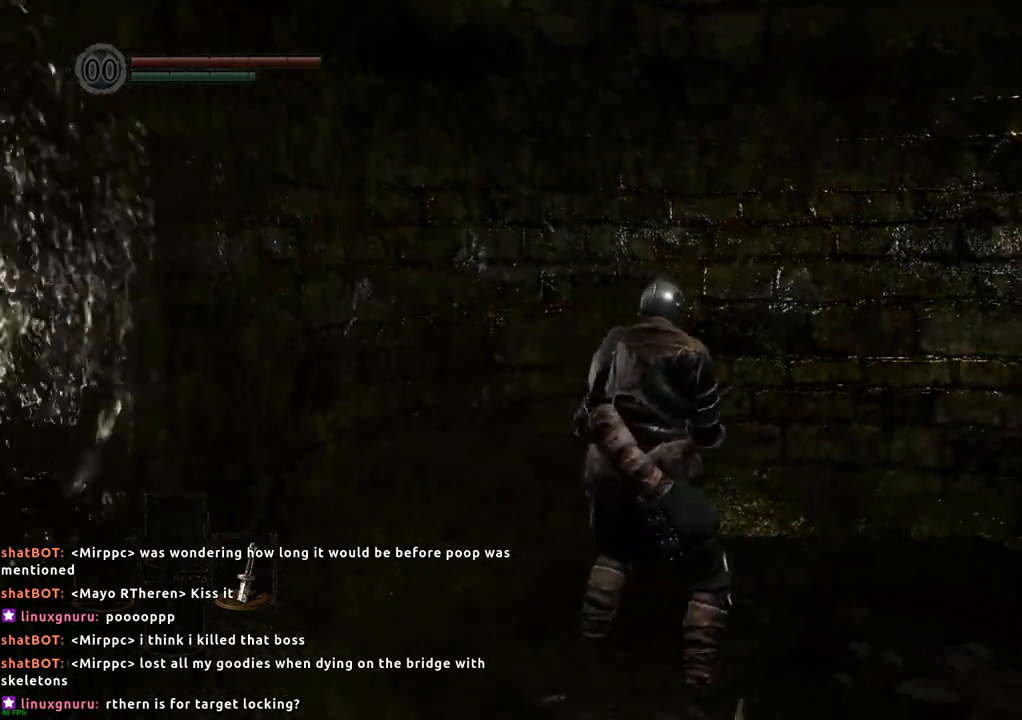
{"buttons": [], "left_stick": "up-right", "right_stick": "center", "events": [[217, "left_stick", "up-right"], [300, "right_stick", "center"]]}
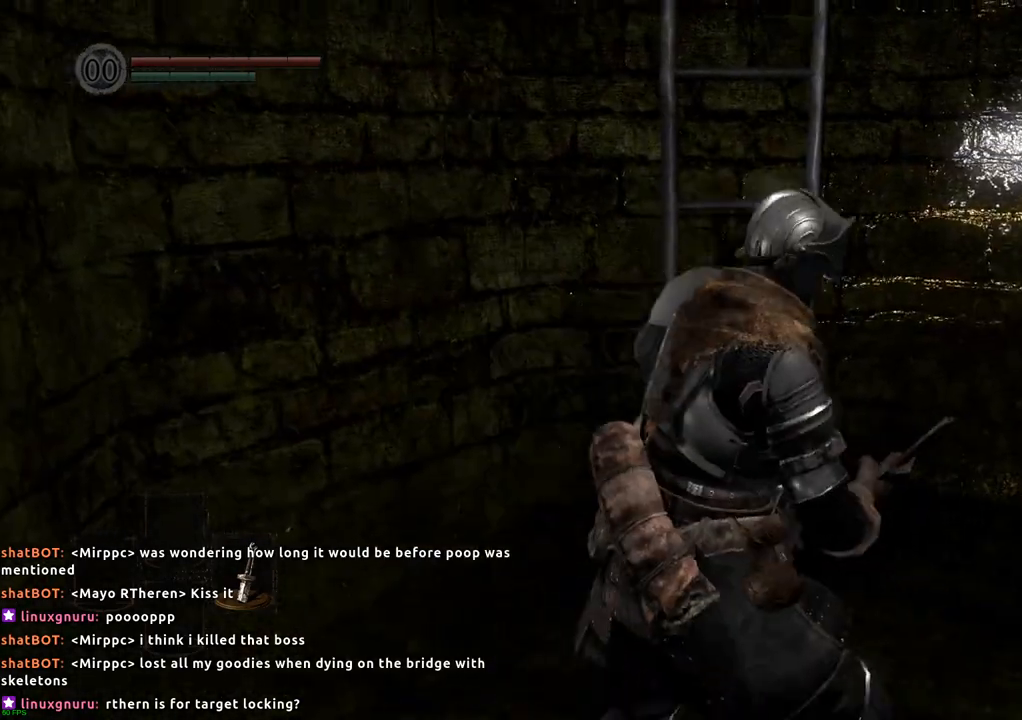
{"buttons": ["CROSS"], "left_stick": "up", "right_stick": "center", "events": [[67, "left_stick", "up"], [467, "CROSS", "down"]]}
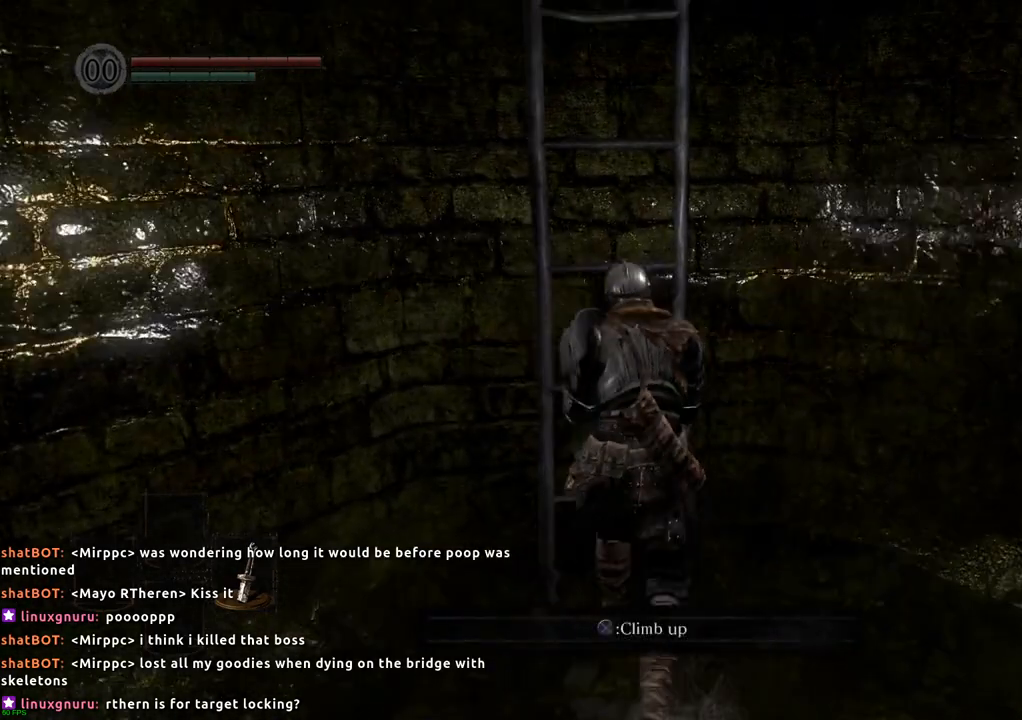
{"buttons": [], "left_stick": "up", "right_stick": "center", "events": [[83, "CROSS", "up"]]}
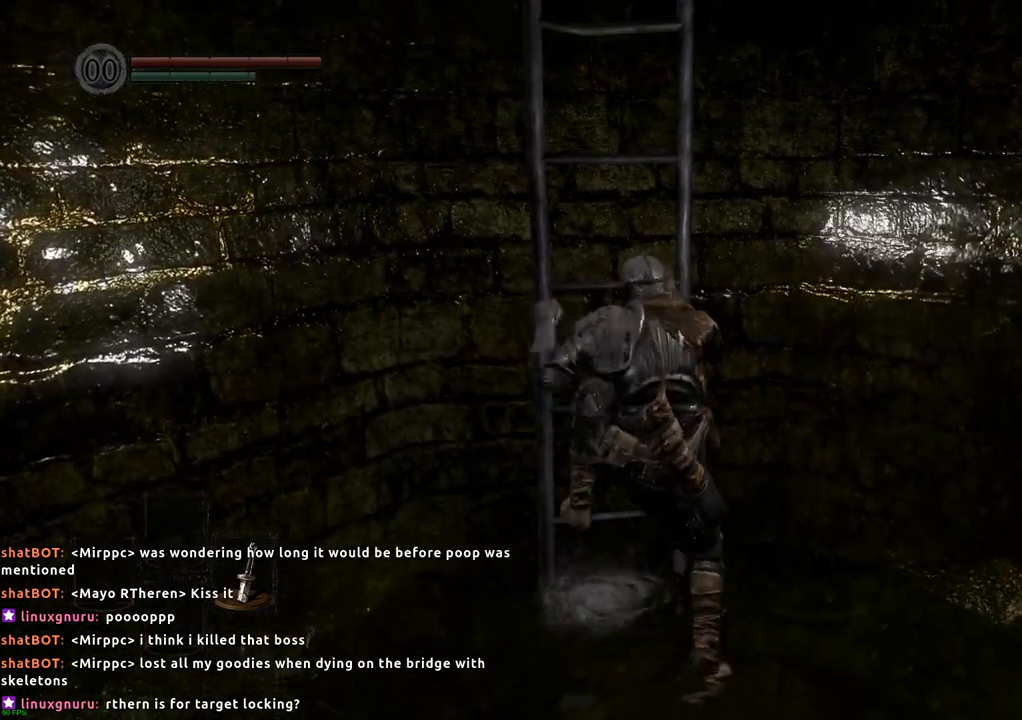
{"buttons": [], "left_stick": "up", "right_stick": "center", "events": []}